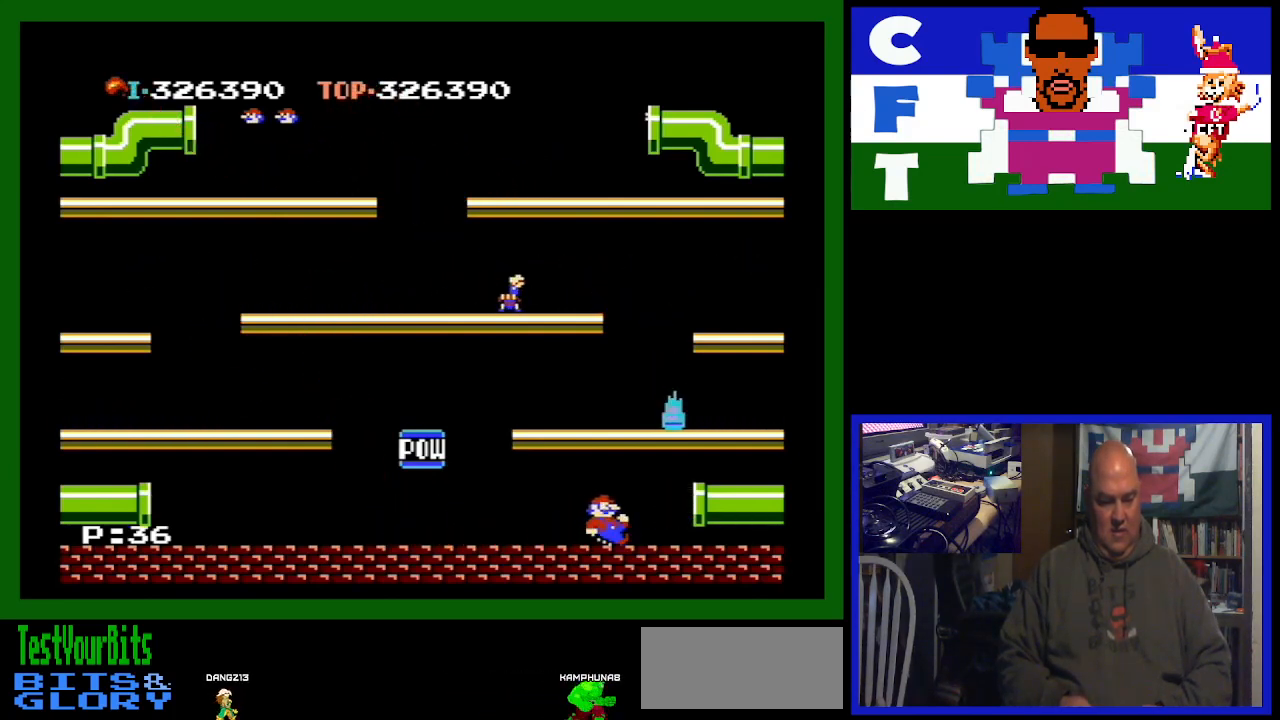
Gameplay with a controller (Nintendo layout); each line is a JSON object with the inputs held at the frame after it. "events" lists button and stick changes between this image and that frame as [ms after this image, input, new state], when the widget could be followed in between. Not read: L3 R3.
{"buttons": ["A"], "events": [[367, "A", "down"]]}
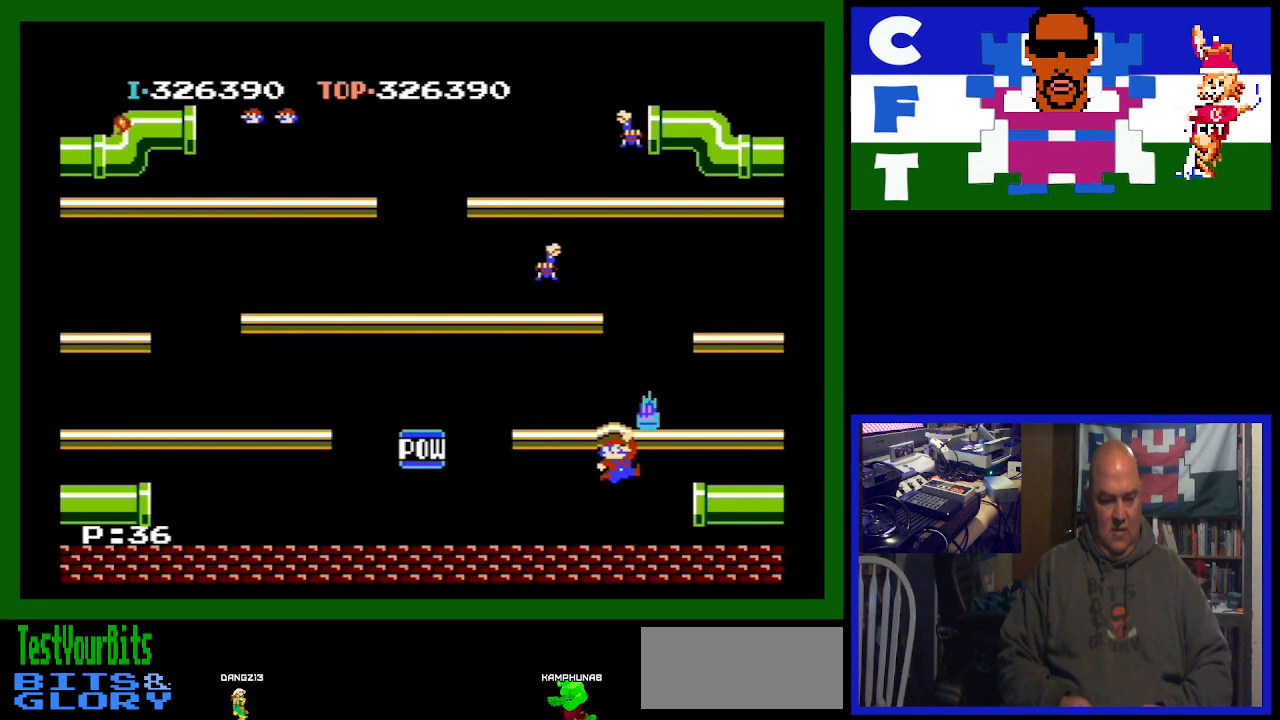
{"buttons": ["DPAD_RIGHT"], "events": [[33, "A", "up"], [333, "DPAD_RIGHT", "down"]]}
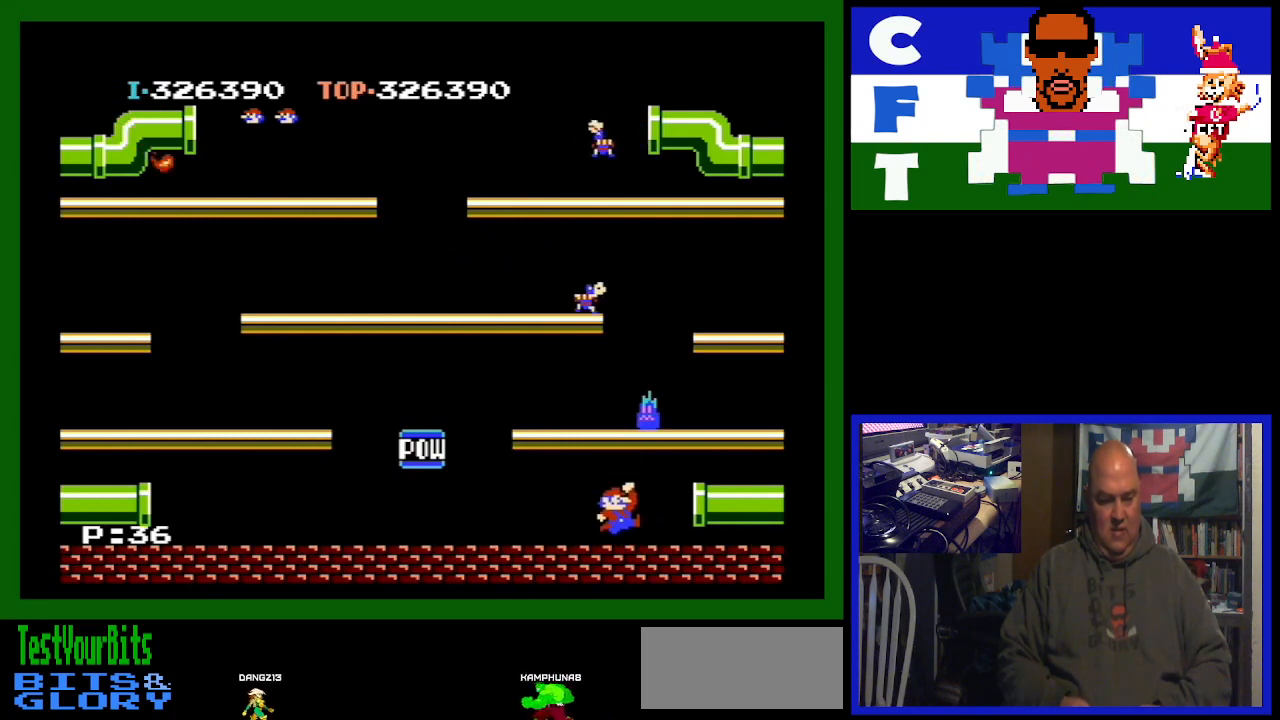
{"buttons": [], "events": [[167, "A", "down"], [400, "DPAD_RIGHT", "up"], [467, "A", "up"]]}
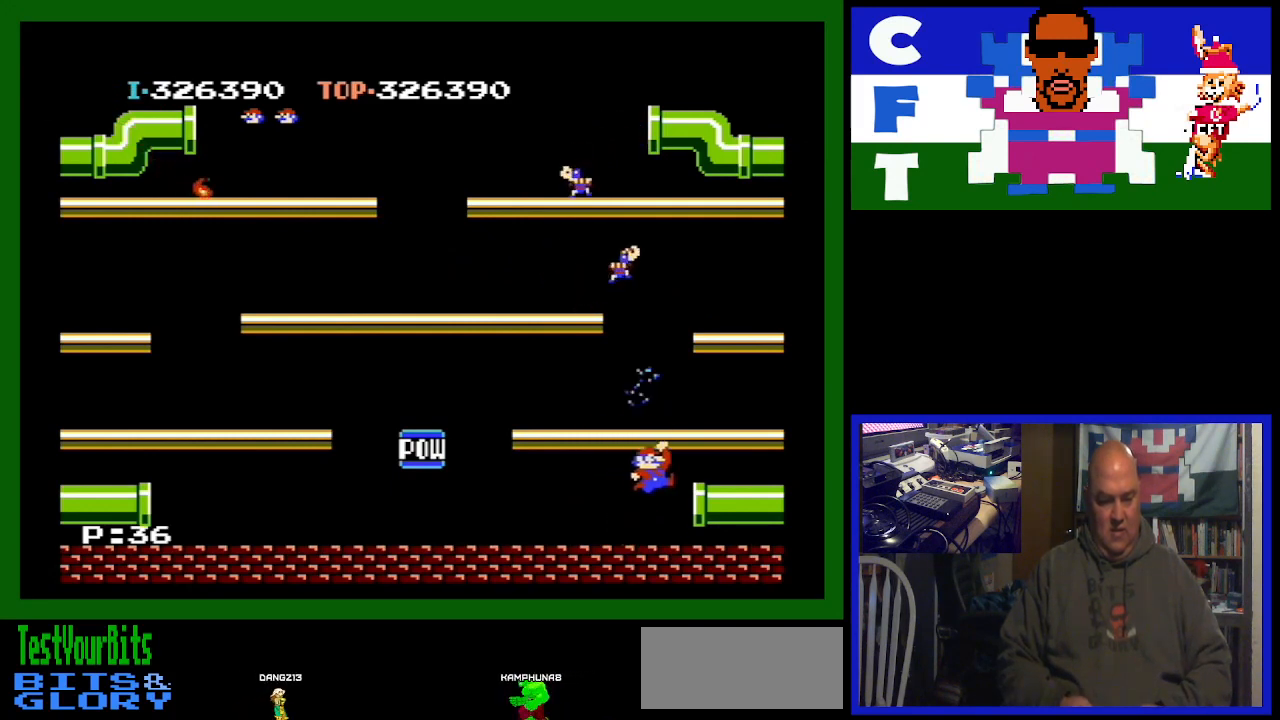
{"buttons": [], "events": []}
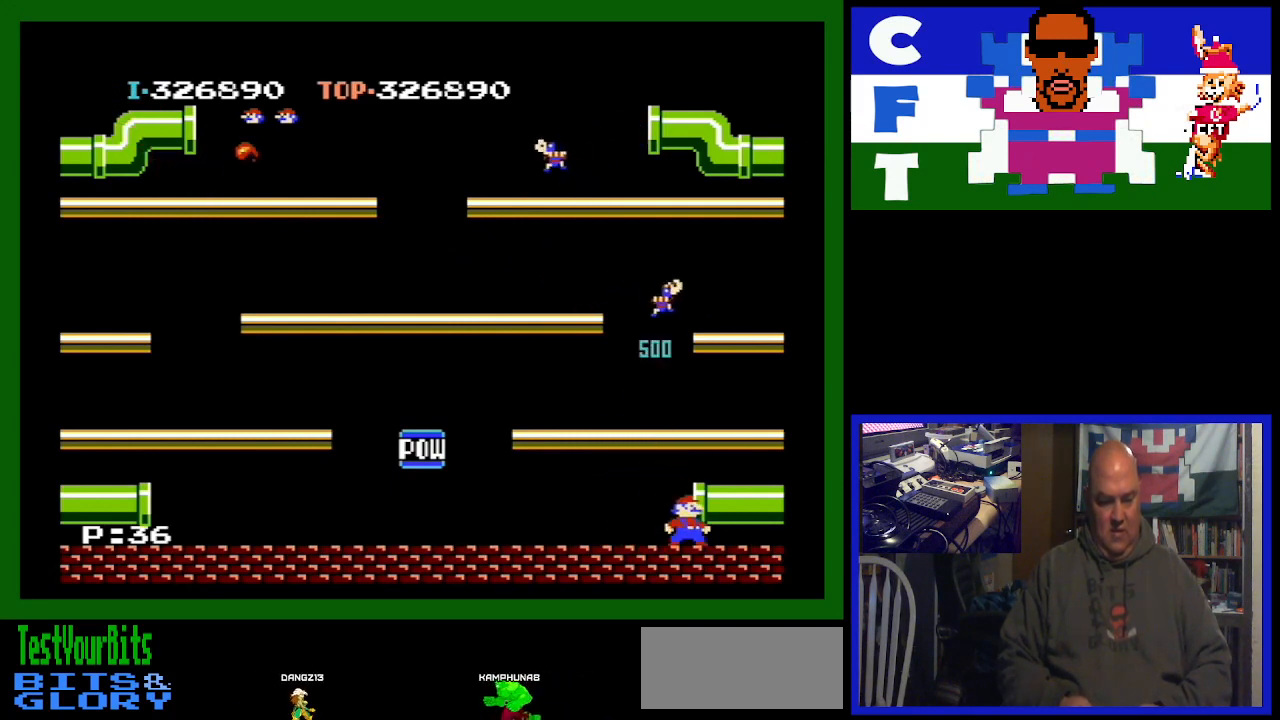
{"buttons": ["A"], "events": [[200, "DPAD_RIGHT", "down"], [333, "A", "down"], [467, "DPAD_RIGHT", "up"]]}
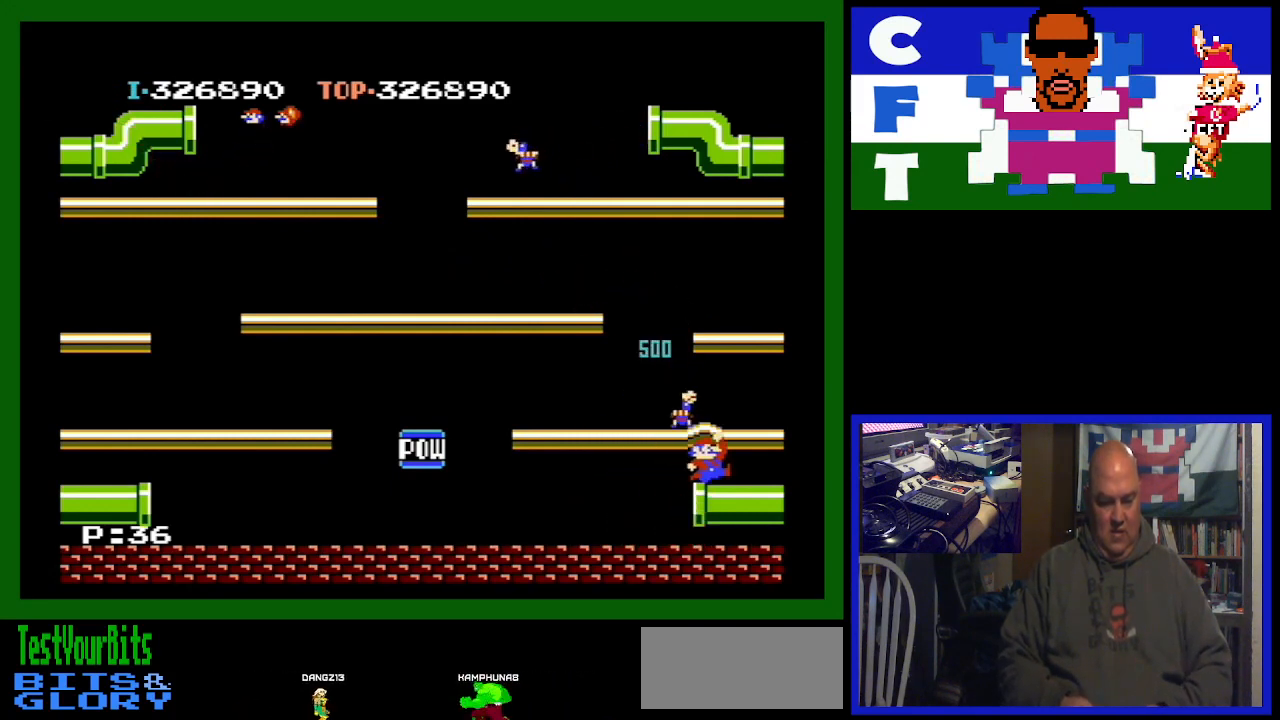
{"buttons": ["DPAD_LEFT"], "events": [[67, "A", "up"], [167, "DPAD_LEFT", "down"]]}
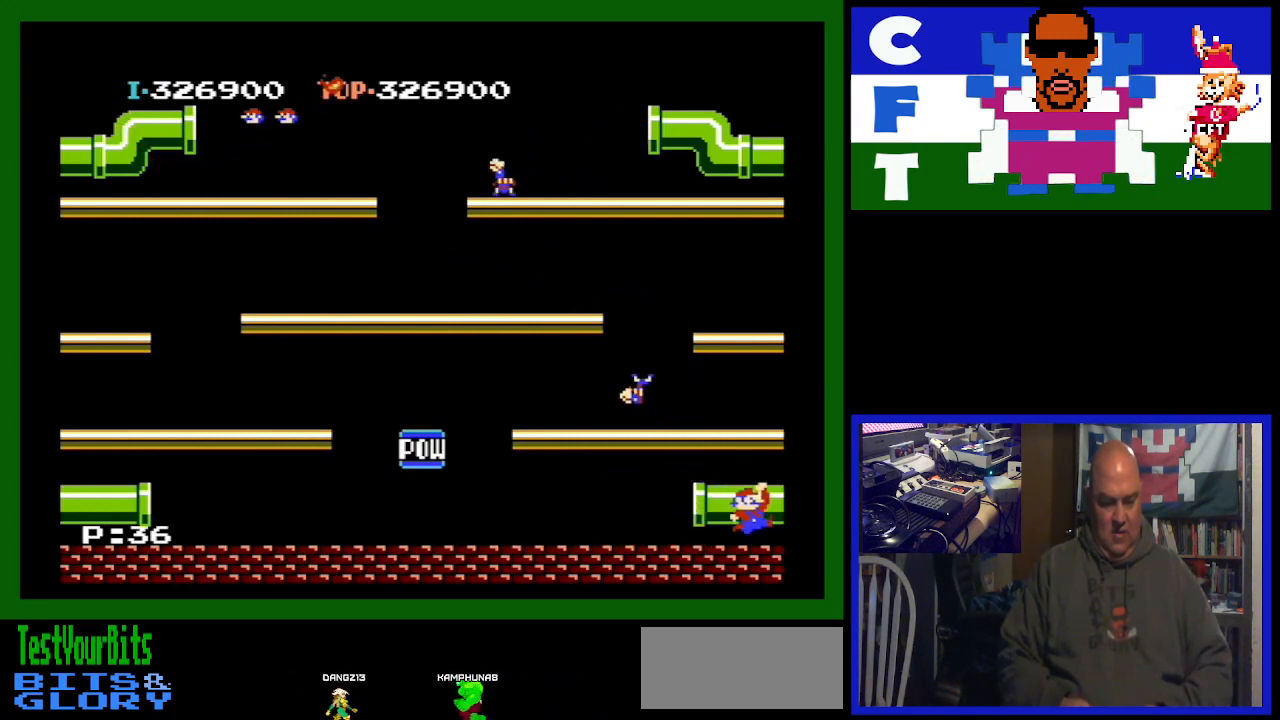
{"buttons": ["DPAD_RIGHT"], "events": [[167, "DPAD_LEFT", "up"], [233, "DPAD_RIGHT", "down"]]}
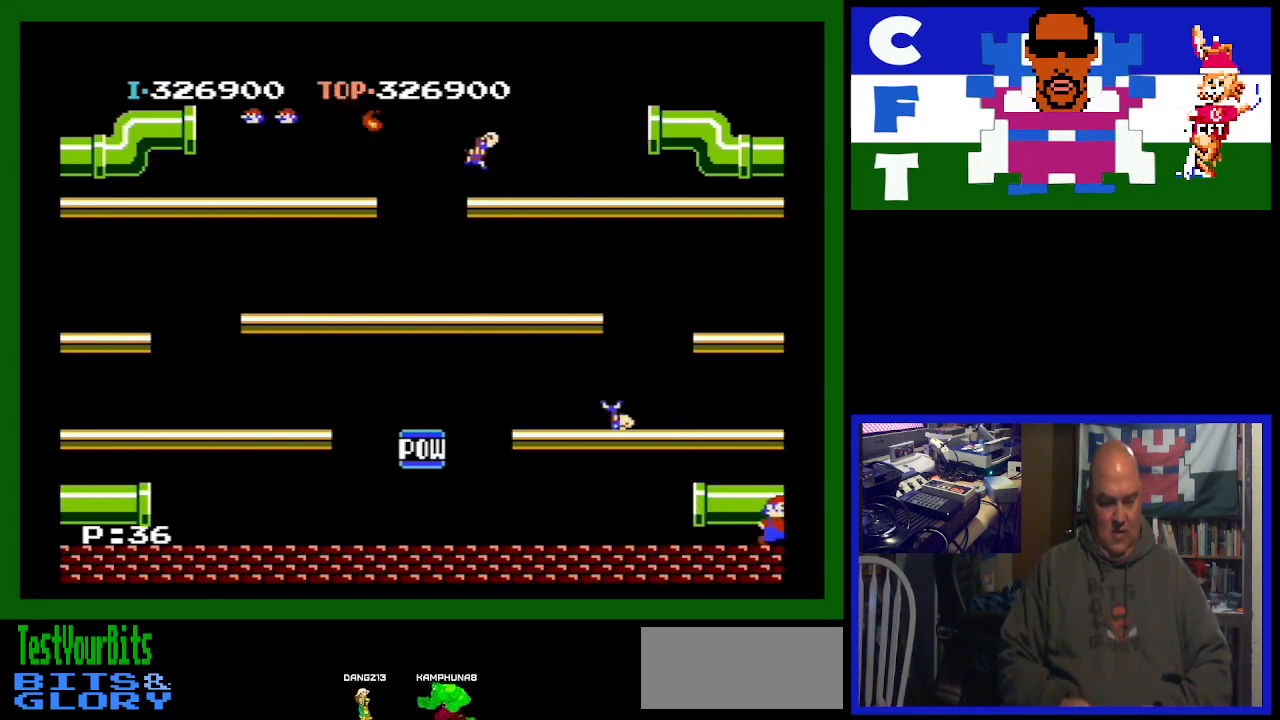
{"buttons": ["DPAD_RIGHT"], "events": []}
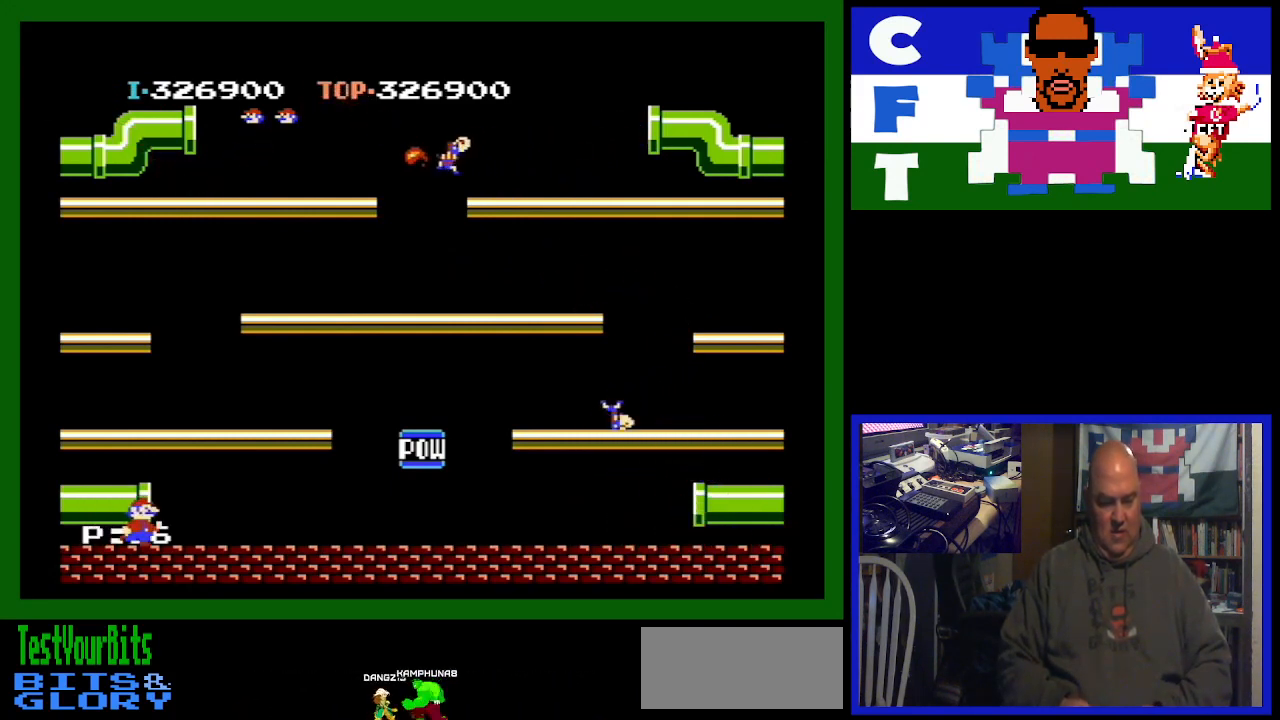
{"buttons": ["DPAD_RIGHT"], "events": []}
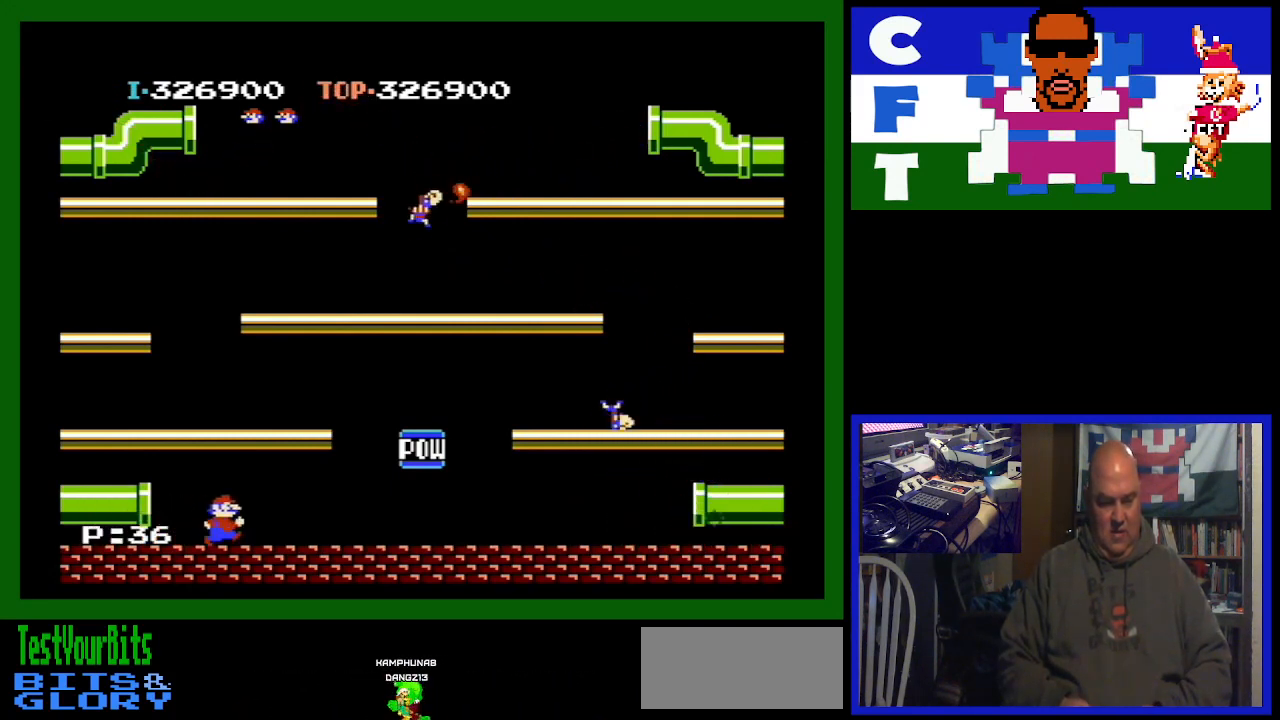
{"buttons": ["DPAD_RIGHT"], "events": []}
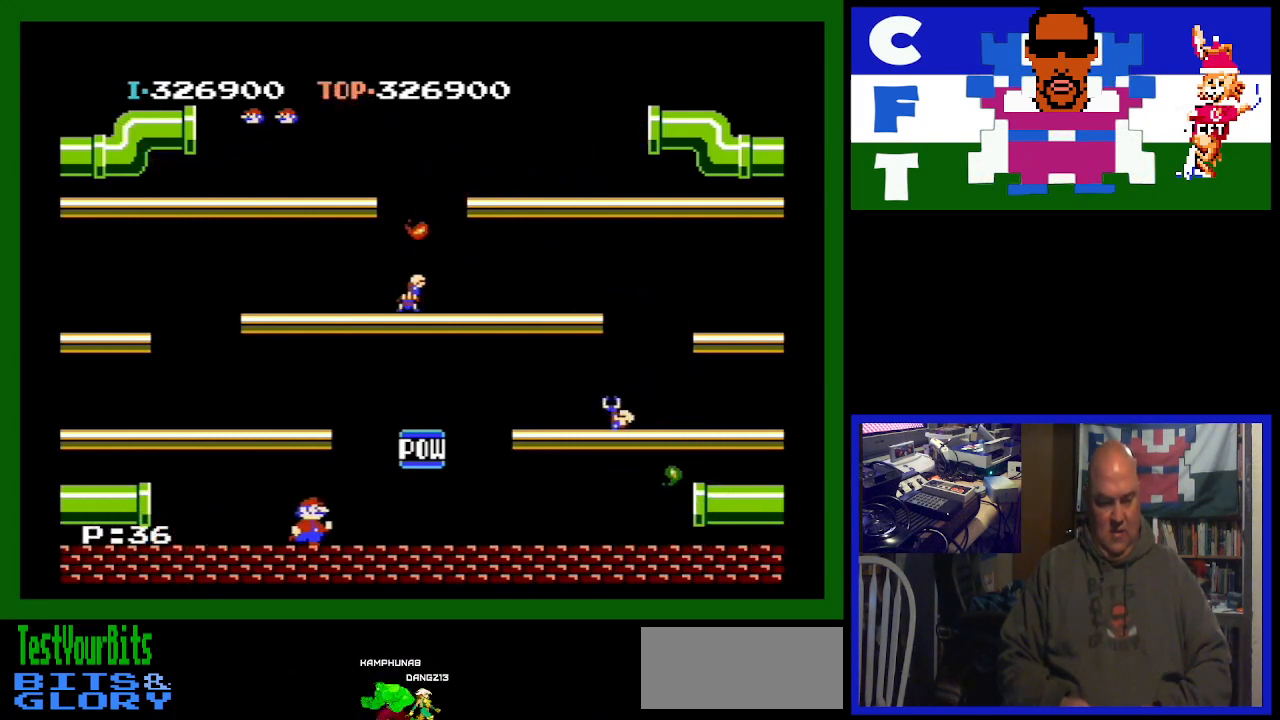
{"buttons": ["DPAD_LEFT"], "events": [[267, "DPAD_RIGHT", "up"], [300, "DPAD_LEFT", "down"]]}
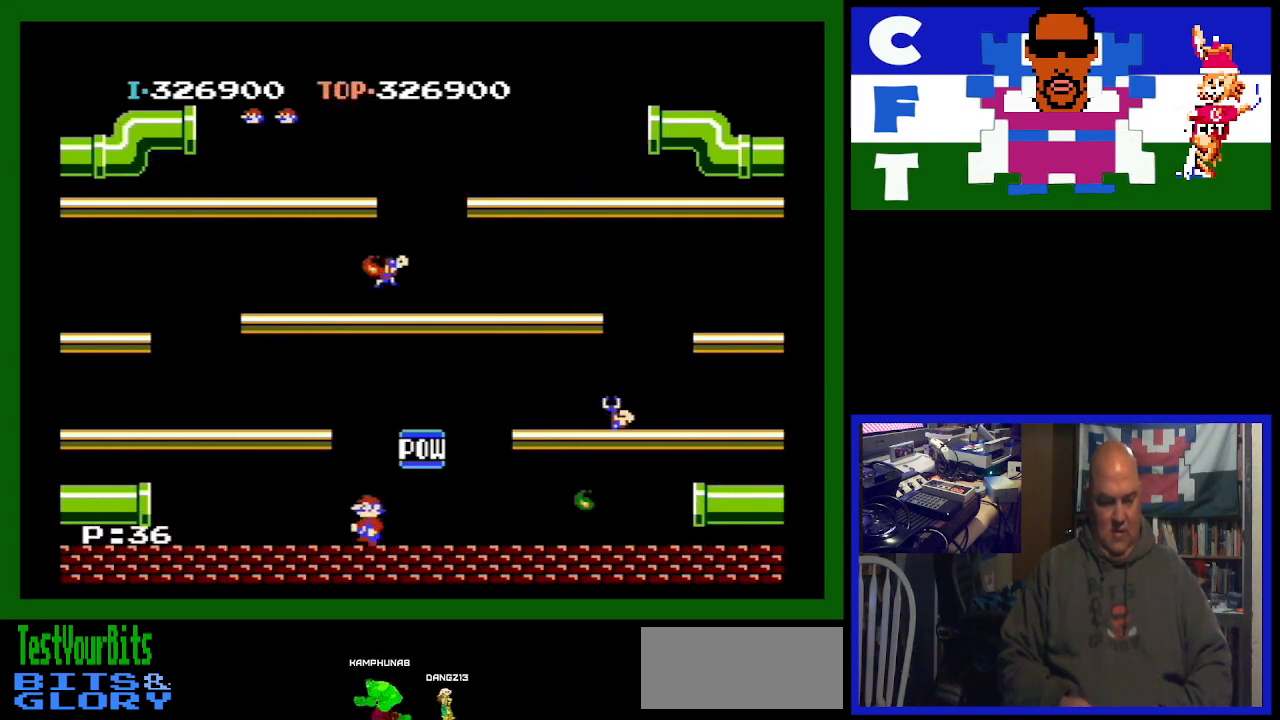
{"buttons": ["DPAD_LEFT"], "events": []}
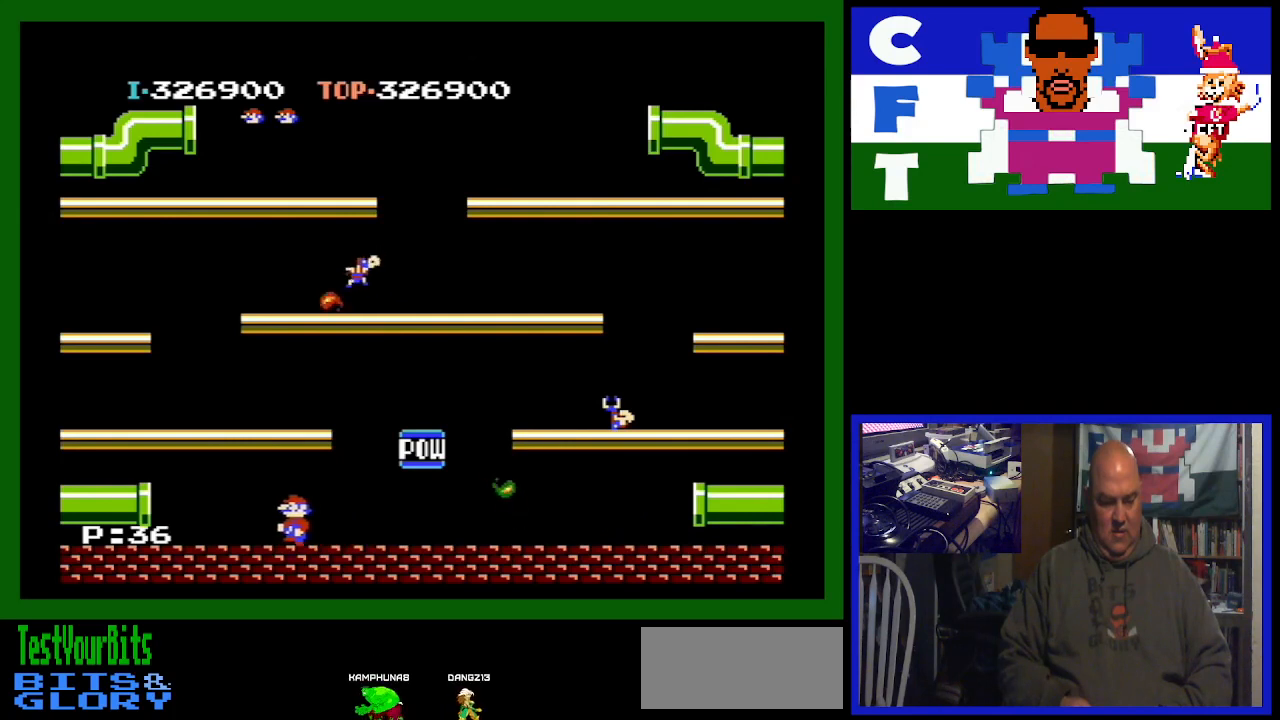
{"buttons": ["DPAD_LEFT"], "events": []}
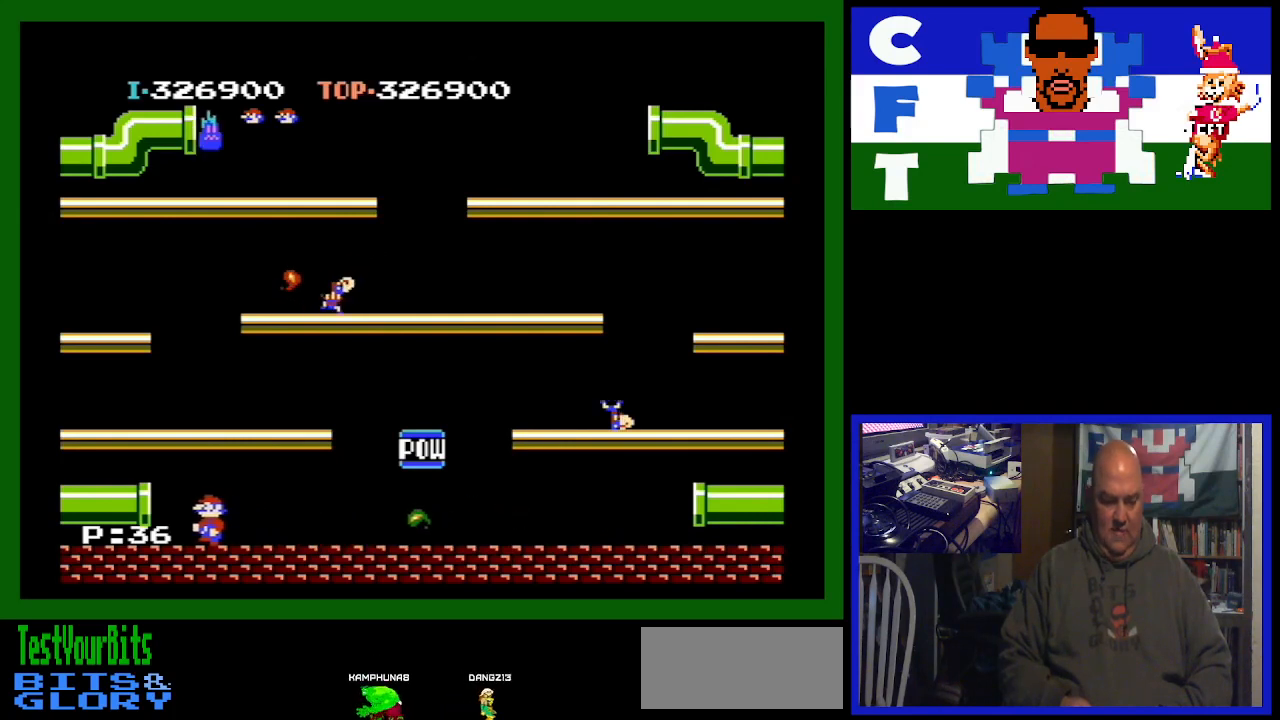
{"buttons": ["DPAD_LEFT"], "events": []}
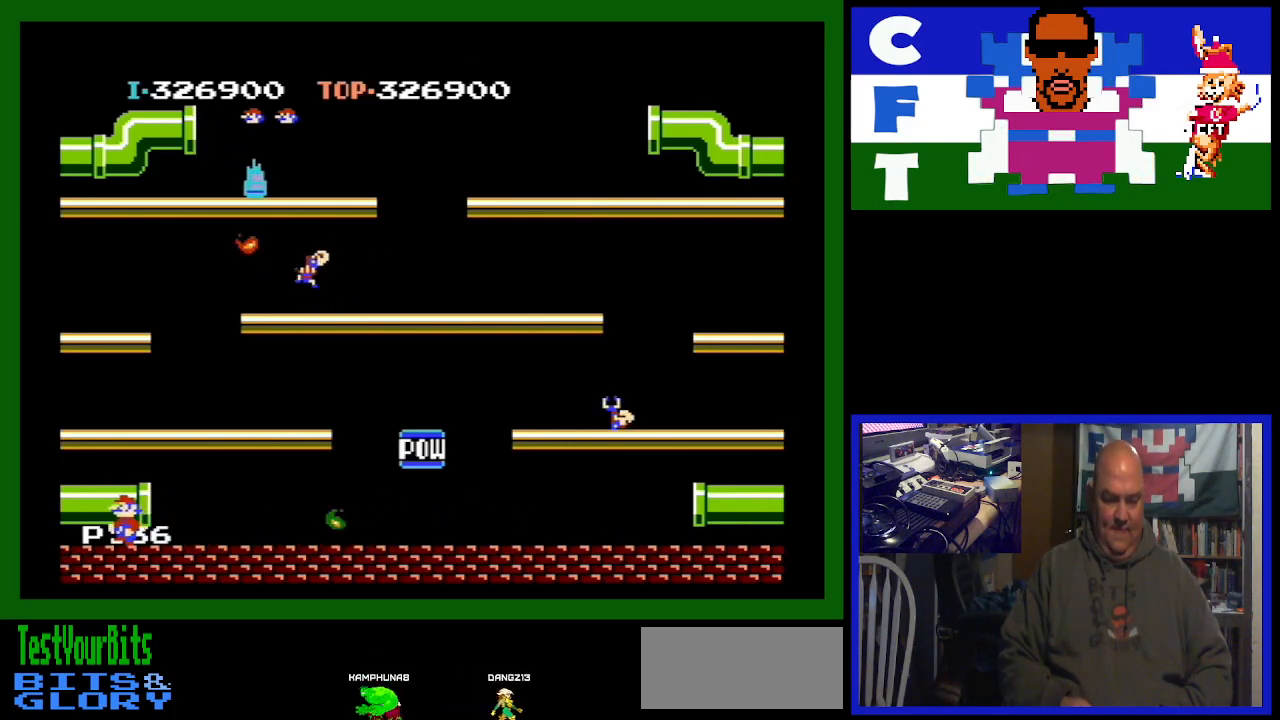
{"buttons": ["DPAD_LEFT"], "events": []}
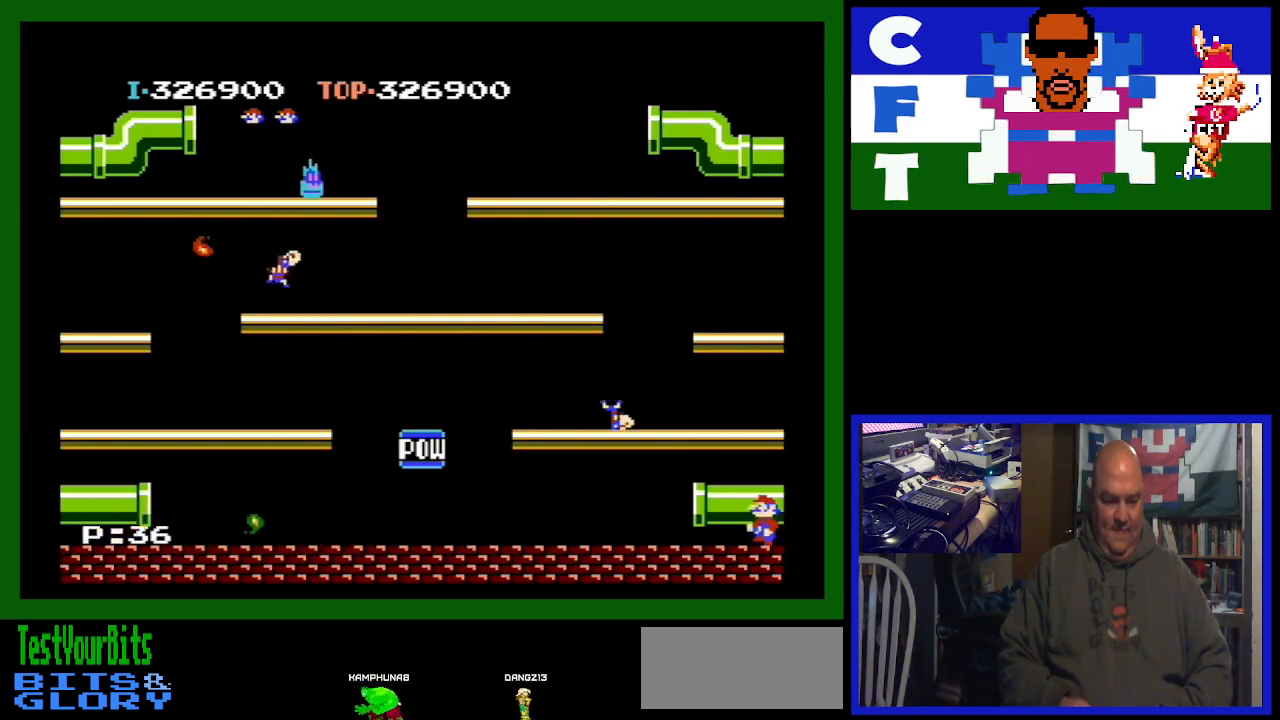
{"buttons": ["DPAD_LEFT"], "events": []}
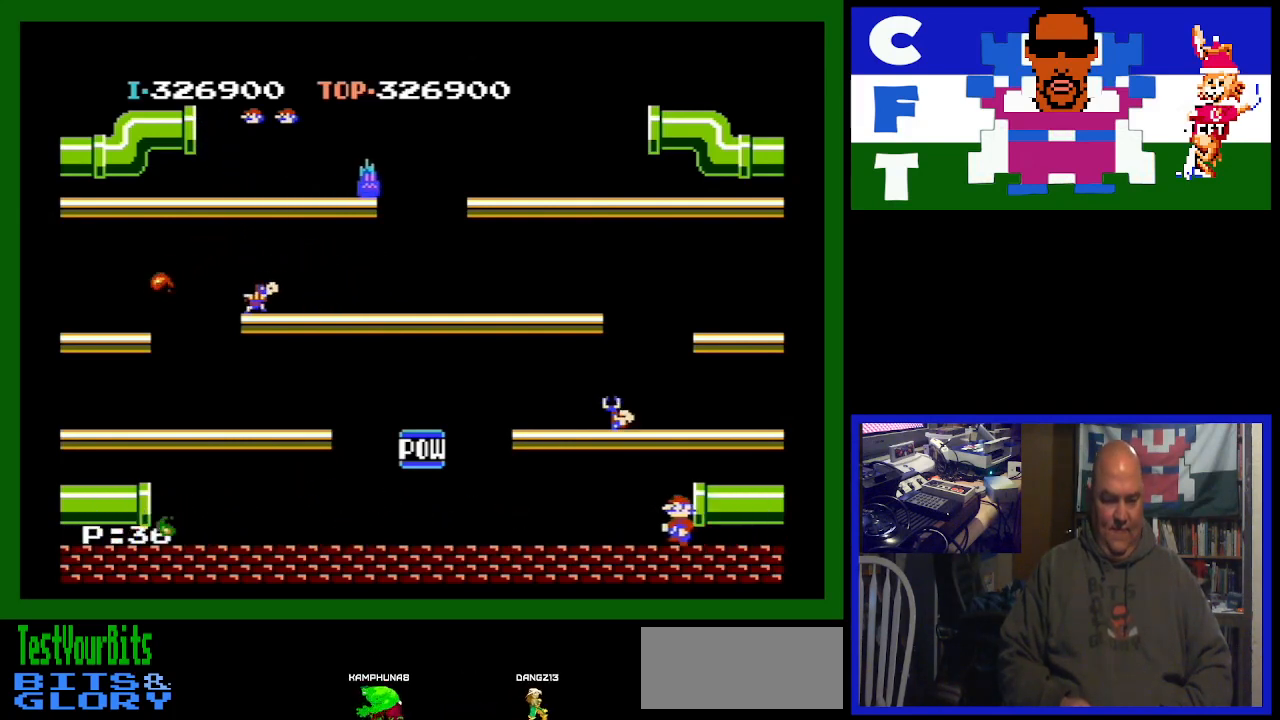
{"buttons": [], "events": [[467, "DPAD_LEFT", "up"]]}
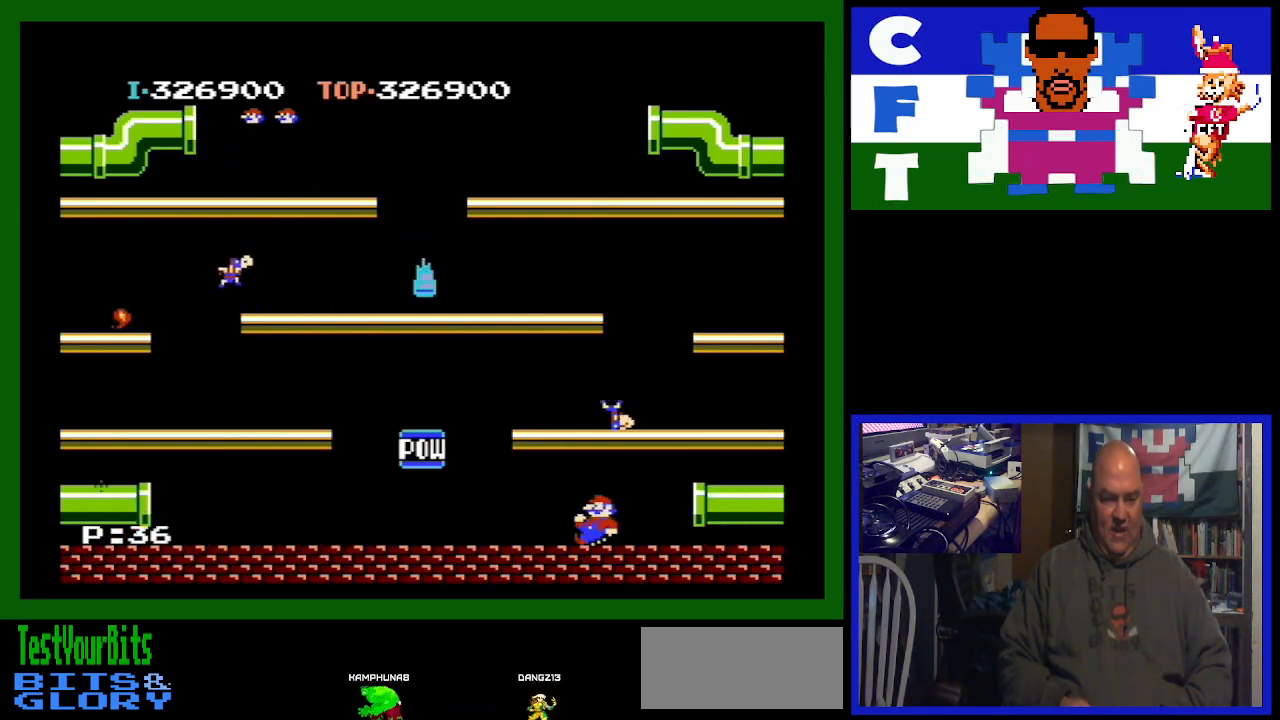
{"buttons": [], "events": []}
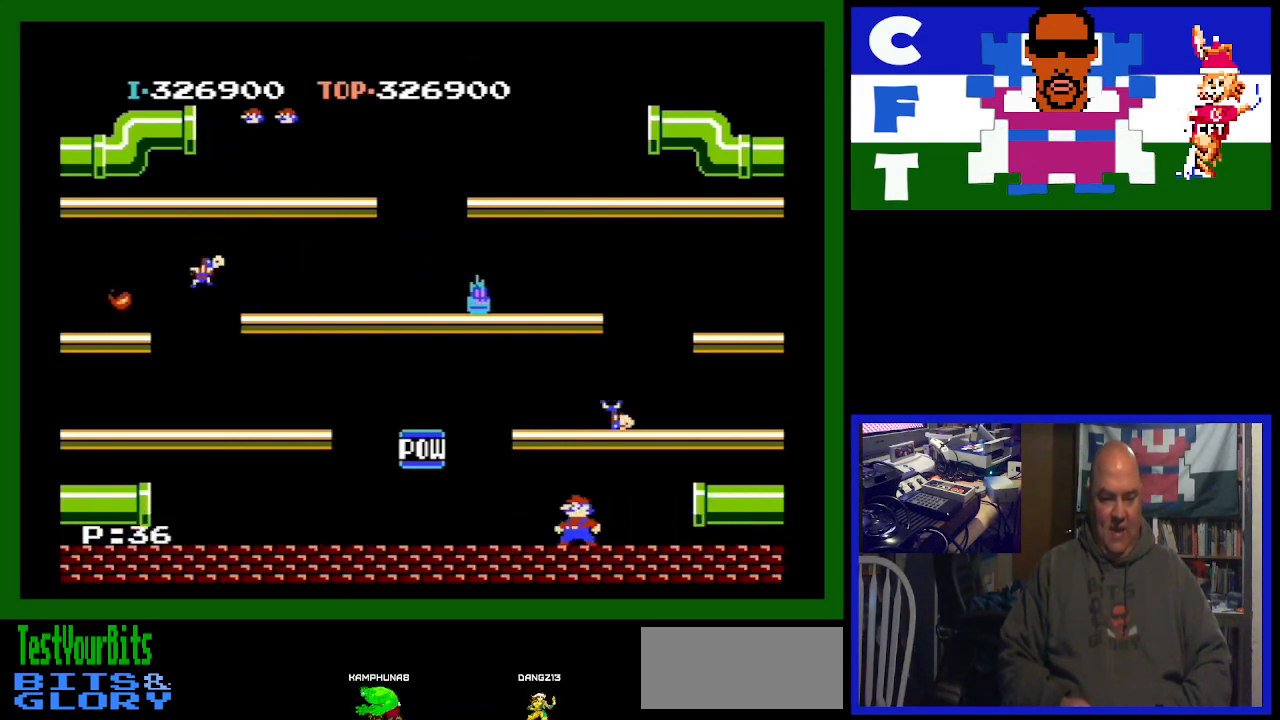
{"buttons": ["DPAD_RIGHT"], "events": [[33, "DPAD_RIGHT", "down"]]}
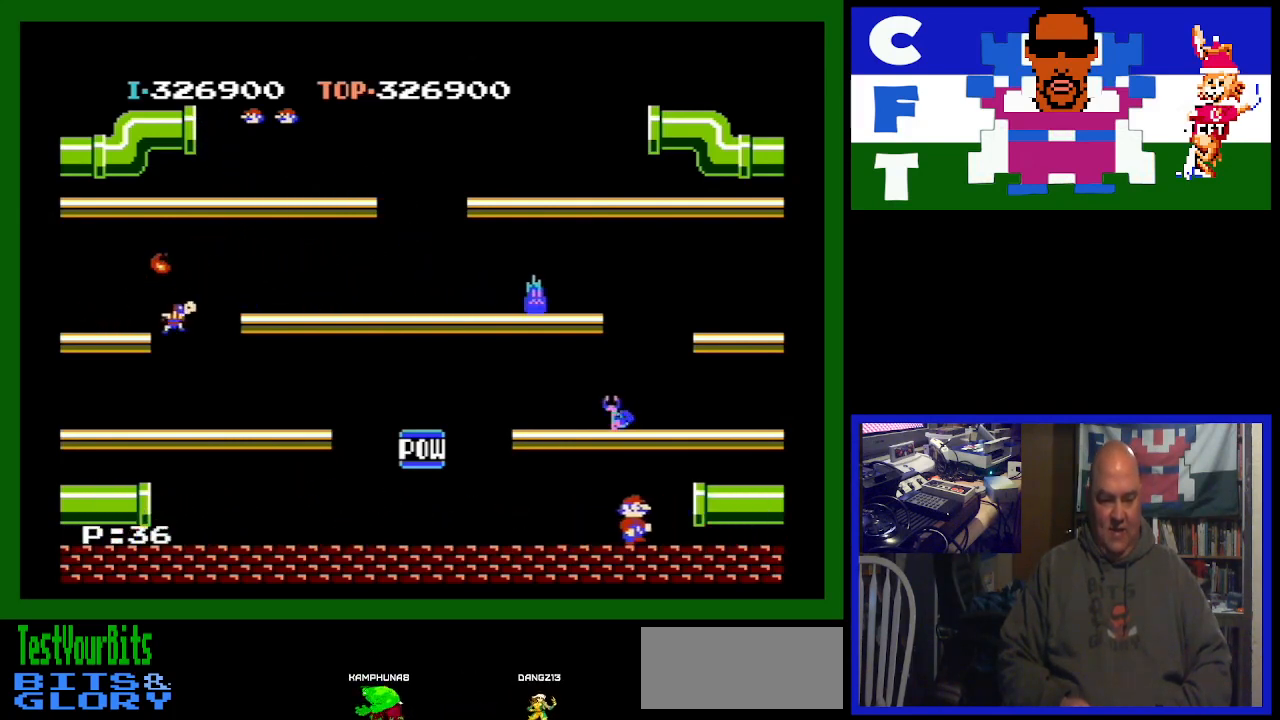
{"buttons": [], "events": [[233, "DPAD_RIGHT", "up"]]}
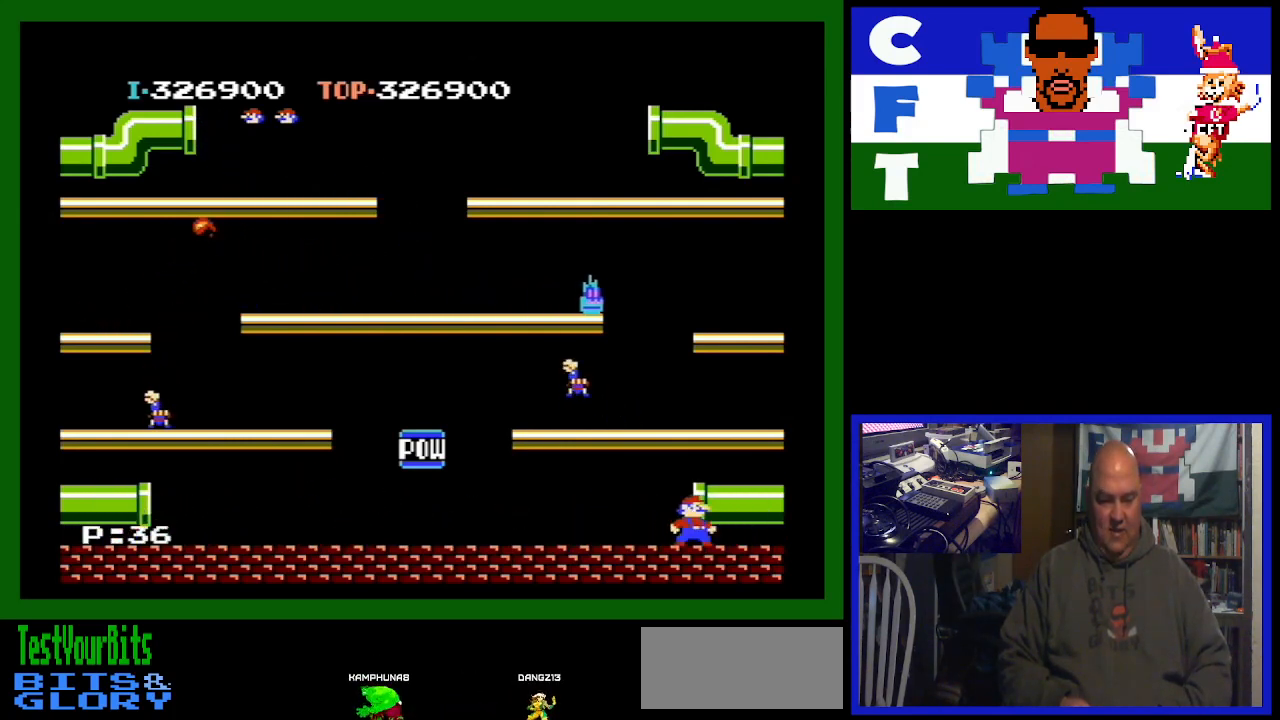
{"buttons": [], "events": [[200, "DPAD_LEFT", "down"], [233, "DPAD_LEFT", "up"]]}
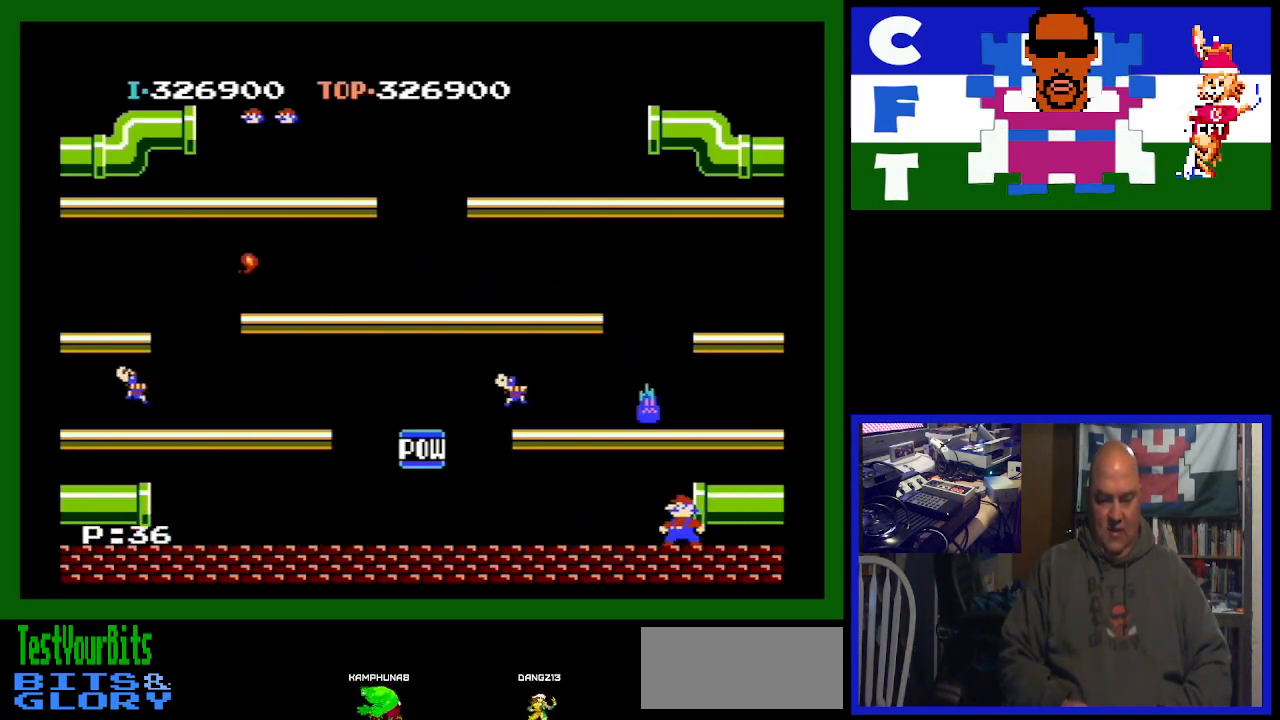
{"buttons": [], "events": [[33, "A", "down"], [233, "A", "up"]]}
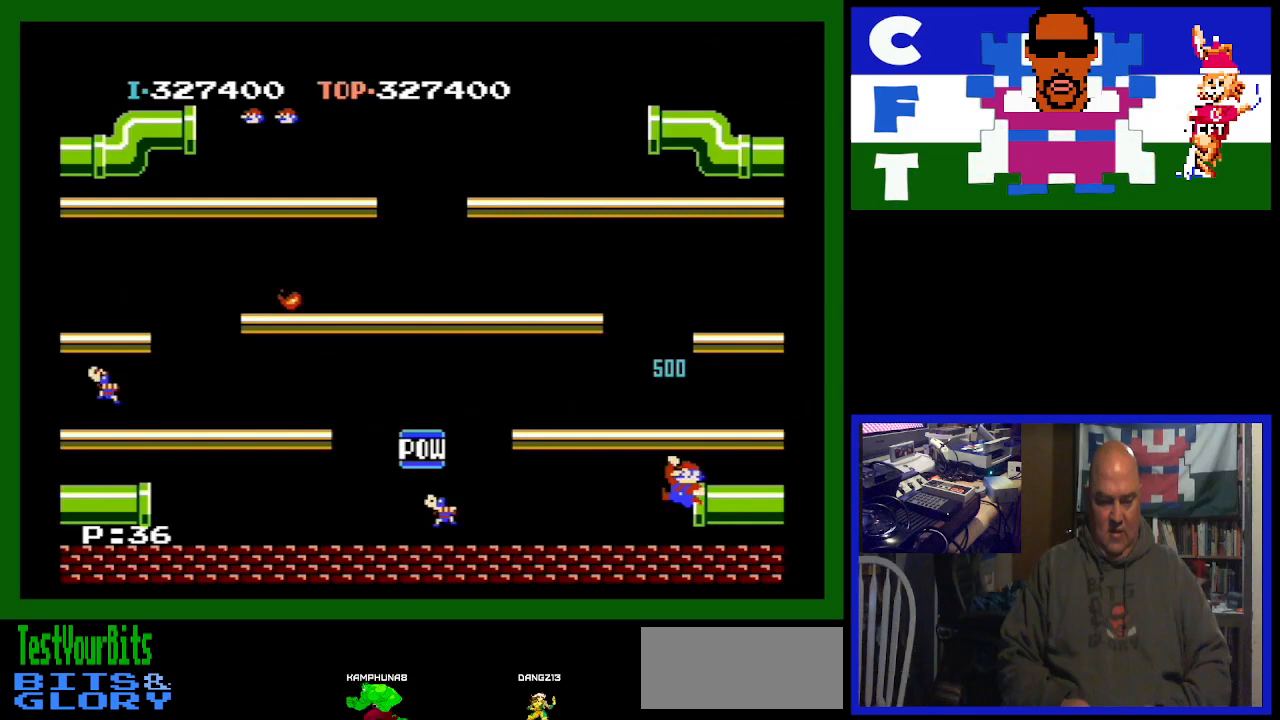
{"buttons": ["DPAD_RIGHT"], "events": [[367, "DPAD_RIGHT", "down"]]}
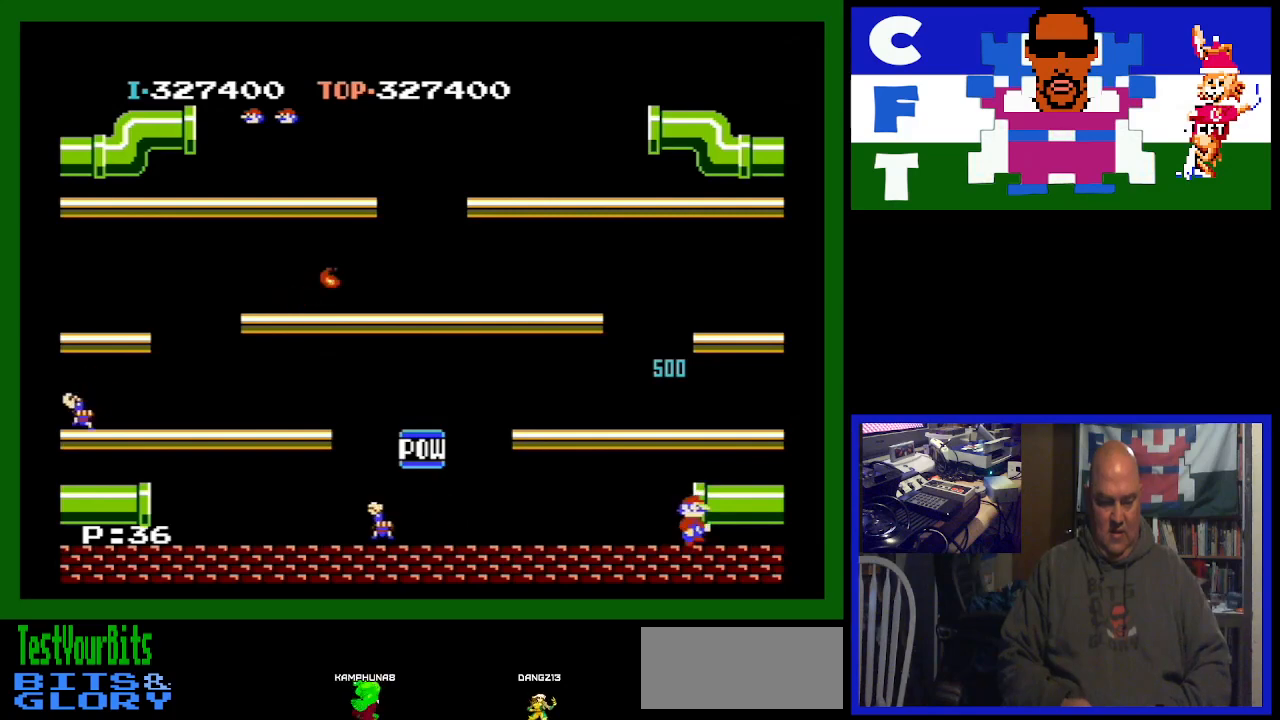
{"buttons": [], "events": [[133, "DPAD_RIGHT", "up"]]}
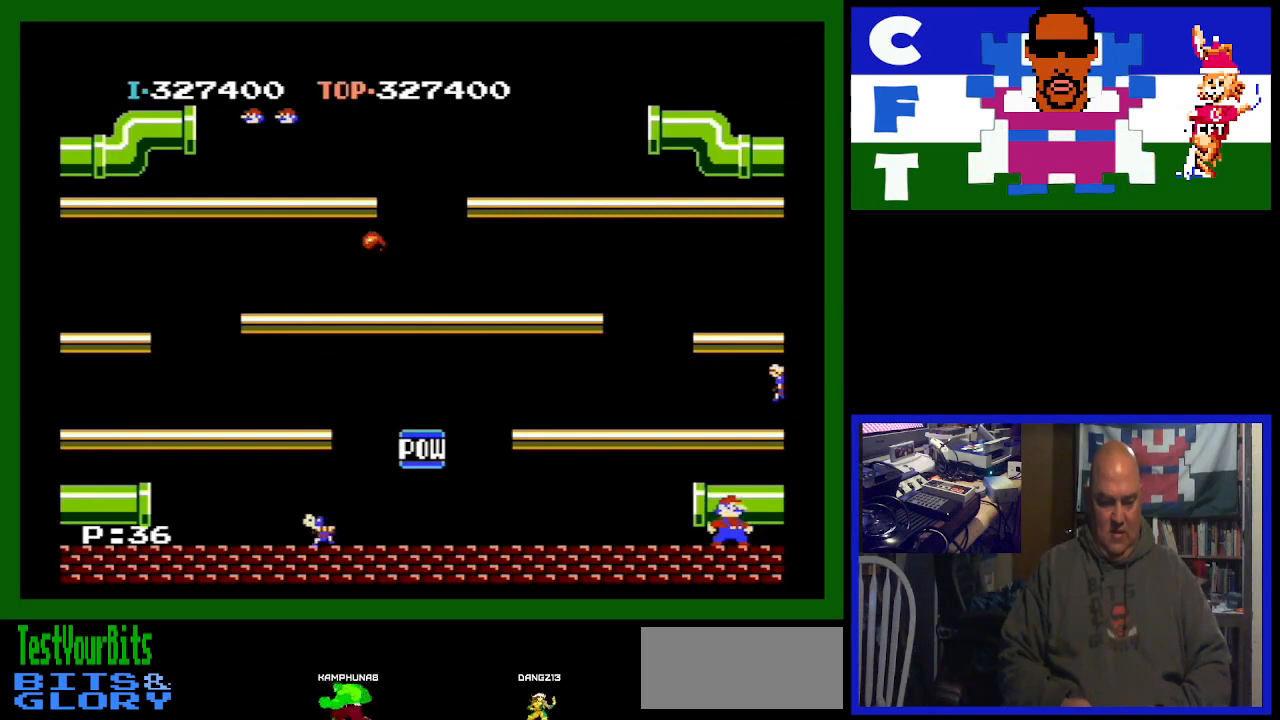
{"buttons": [], "events": [[133, "DPAD_RIGHT", "down"], [400, "DPAD_RIGHT", "up"]]}
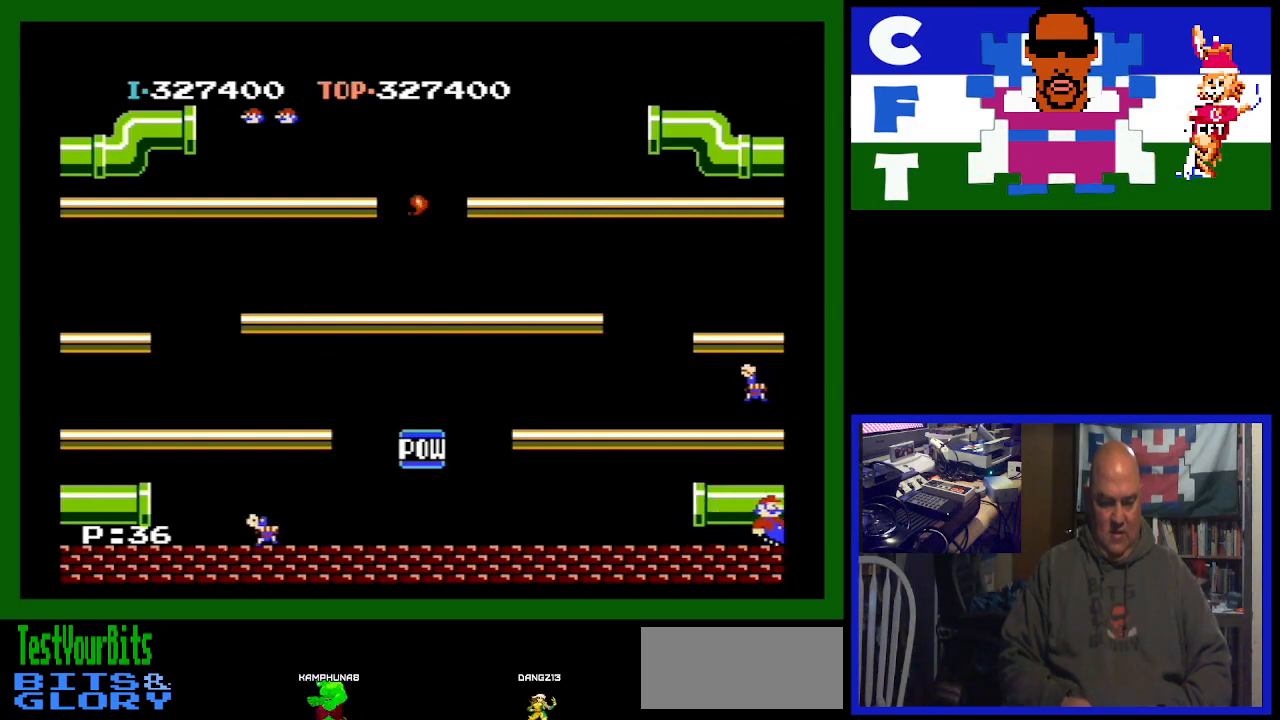
{"buttons": ["DPAD_LEFT"], "events": [[33, "A", "down"], [167, "DPAD_LEFT", "down"], [267, "A", "up"]]}
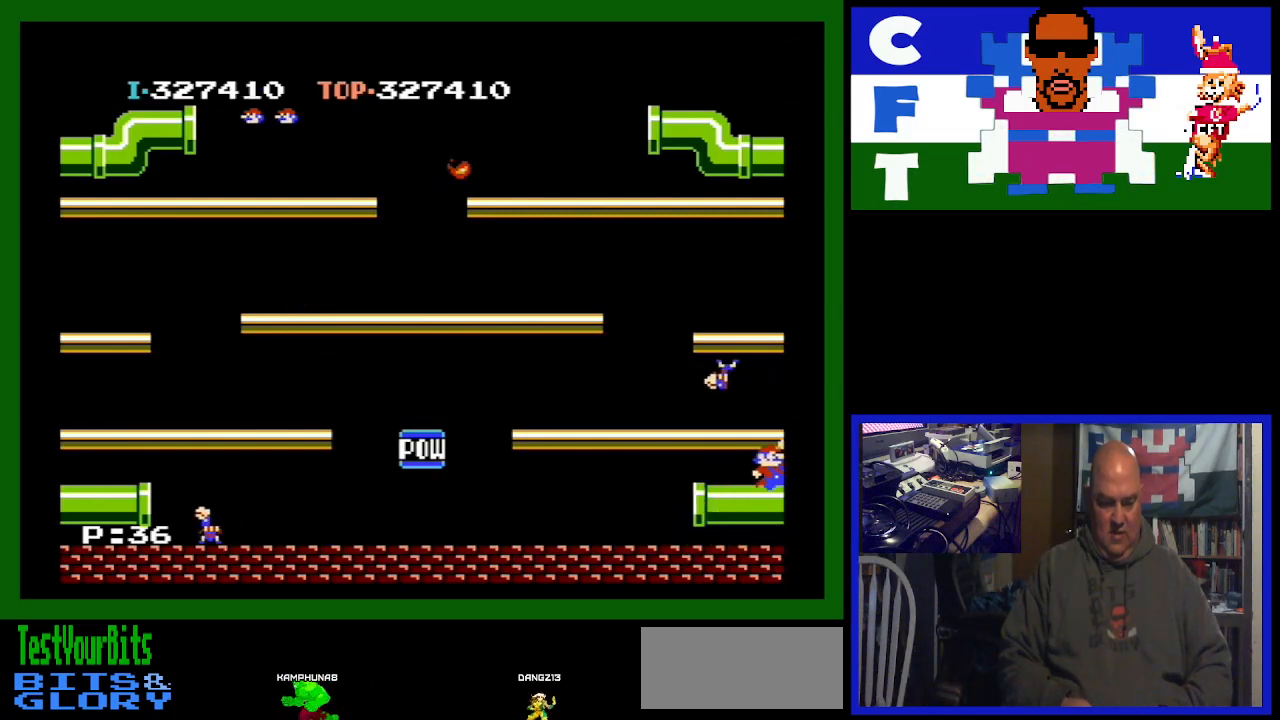
{"buttons": ["DPAD_LEFT"], "events": []}
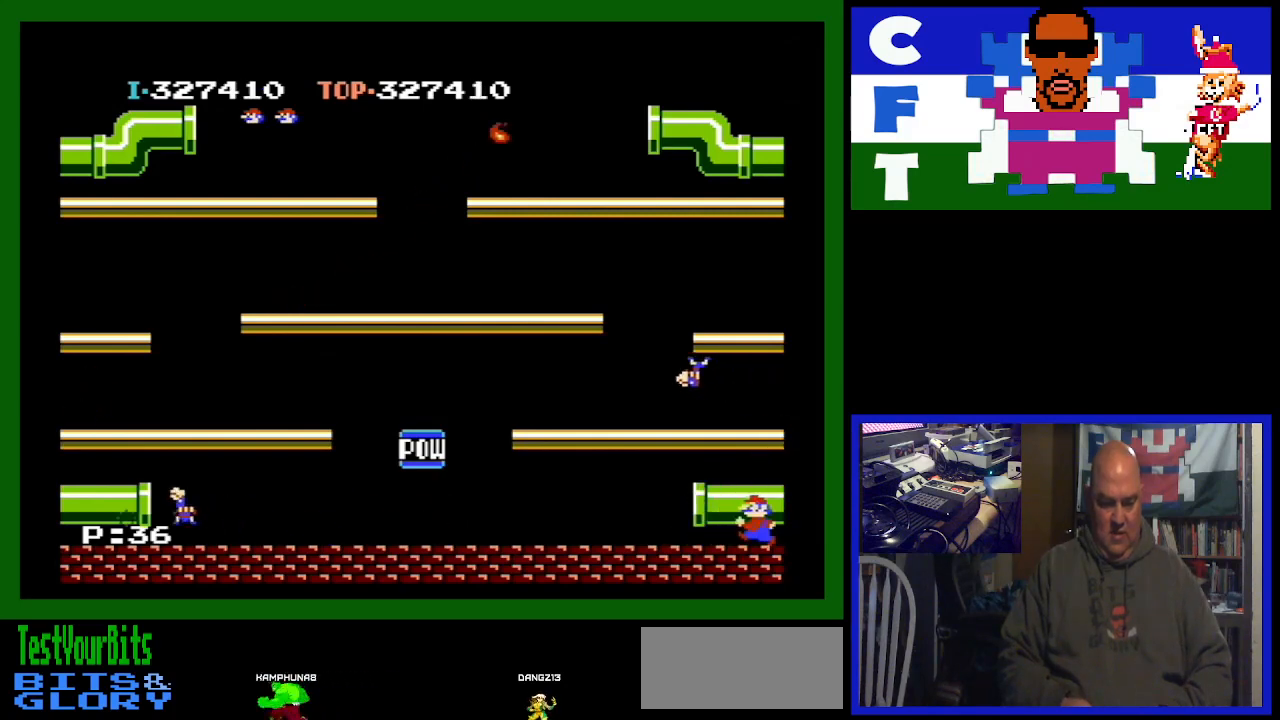
{"buttons": ["DPAD_LEFT"], "events": []}
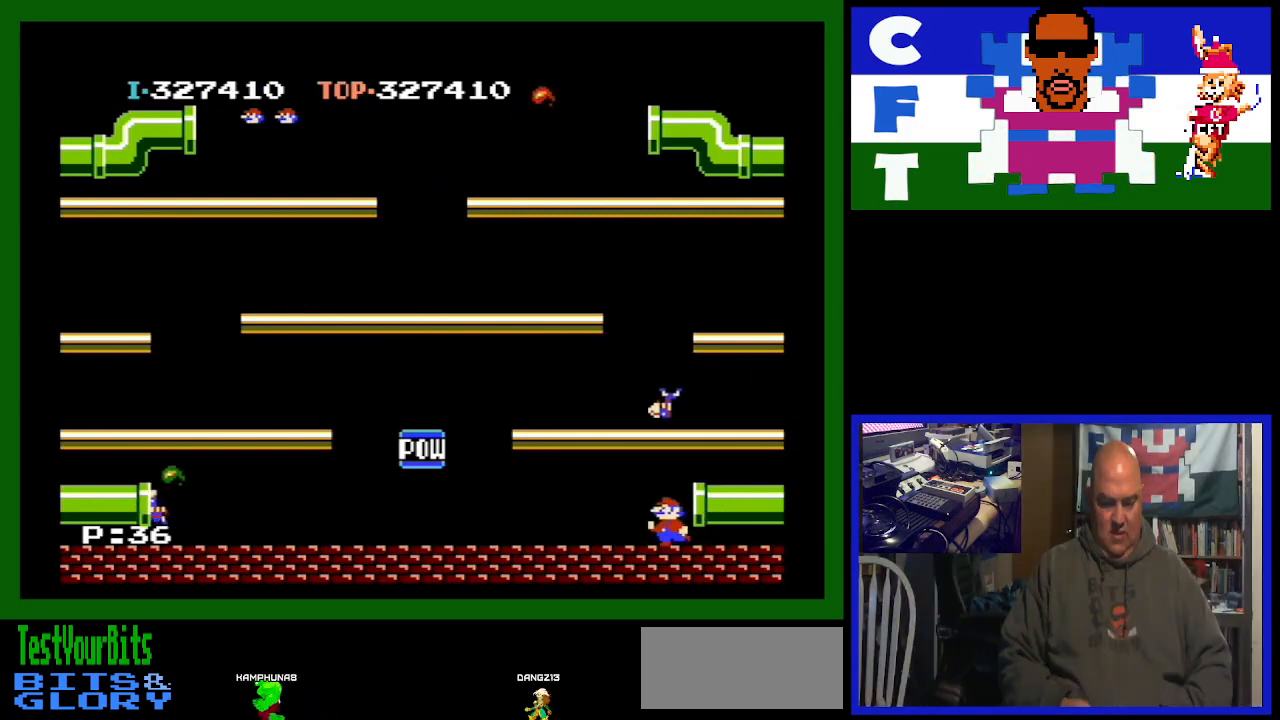
{"buttons": ["DPAD_LEFT"], "events": []}
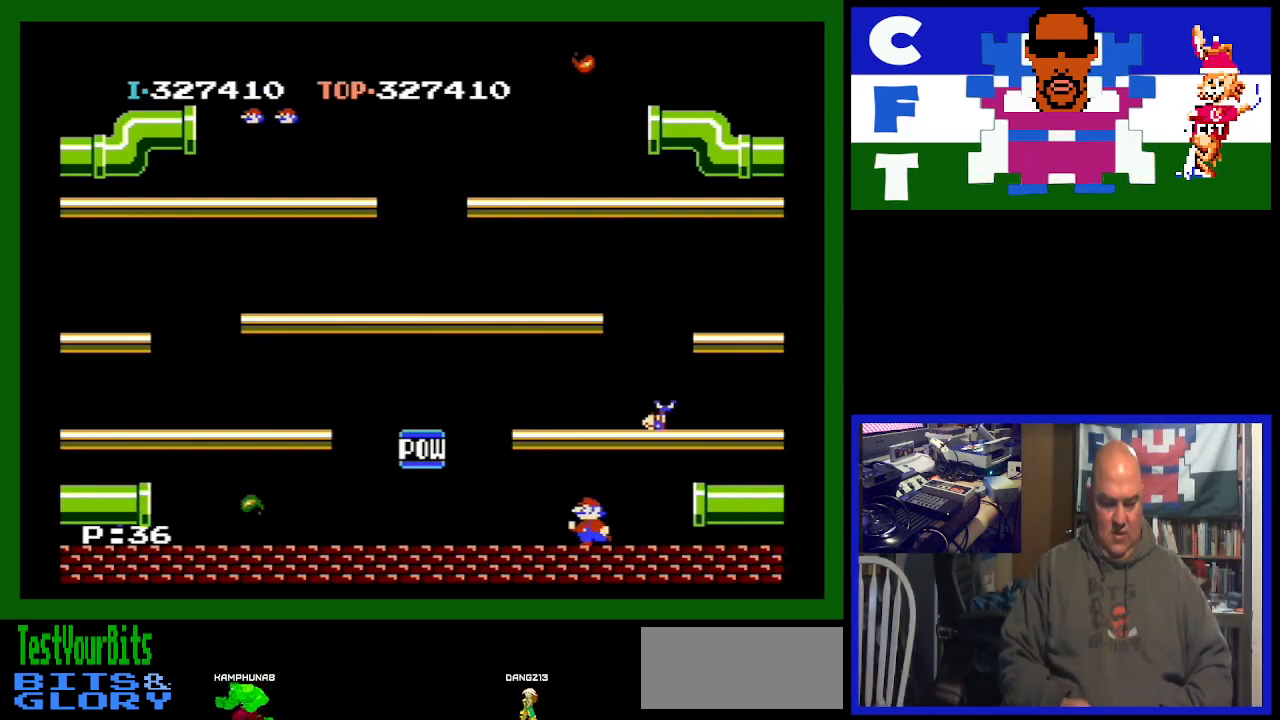
{"buttons": [], "events": [[500, "DPAD_LEFT", "up"]]}